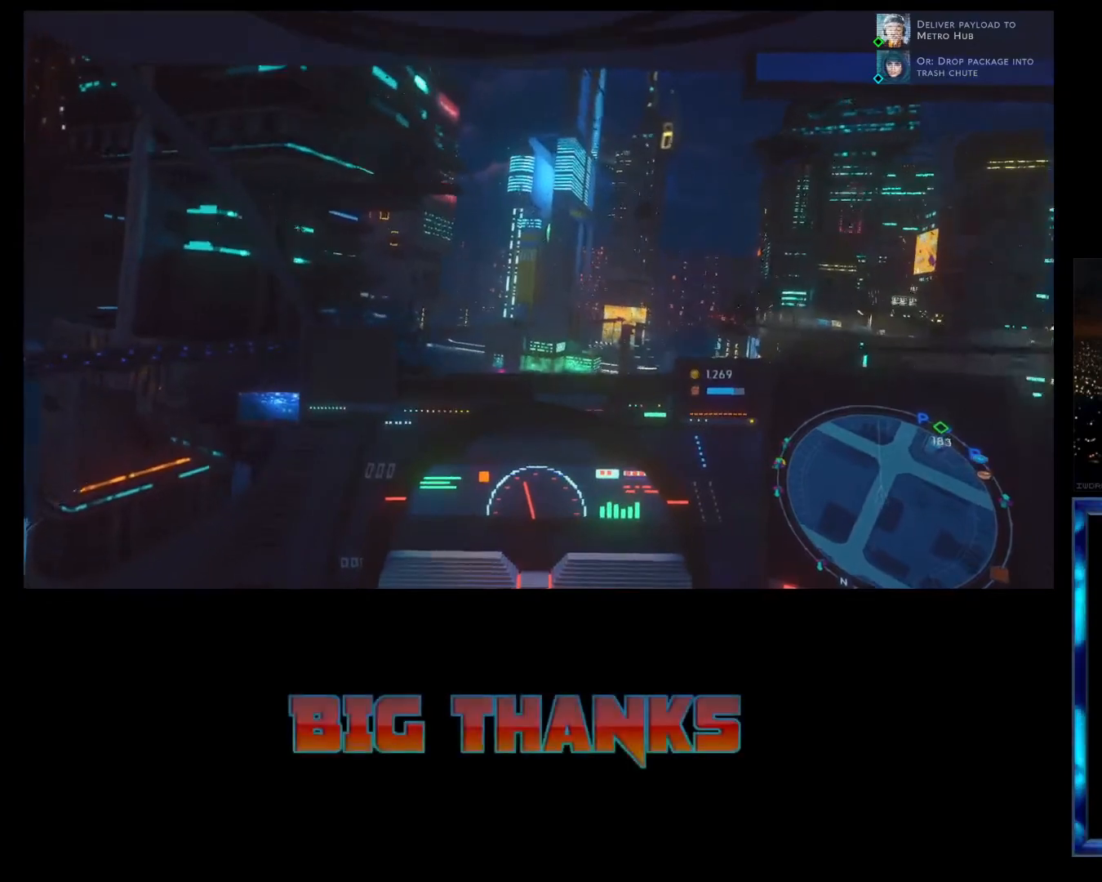
Gameplay with a controller (Xbox layout); each line is a JSON object with the inputs held at the frame after it. "events" lists button and stick changes between this image and that frame as [ms after this image, input, new state], when the widget could be followed in between. Not read: right_stick.
{"buttons": ["R2"], "left_stick": "center", "events": []}
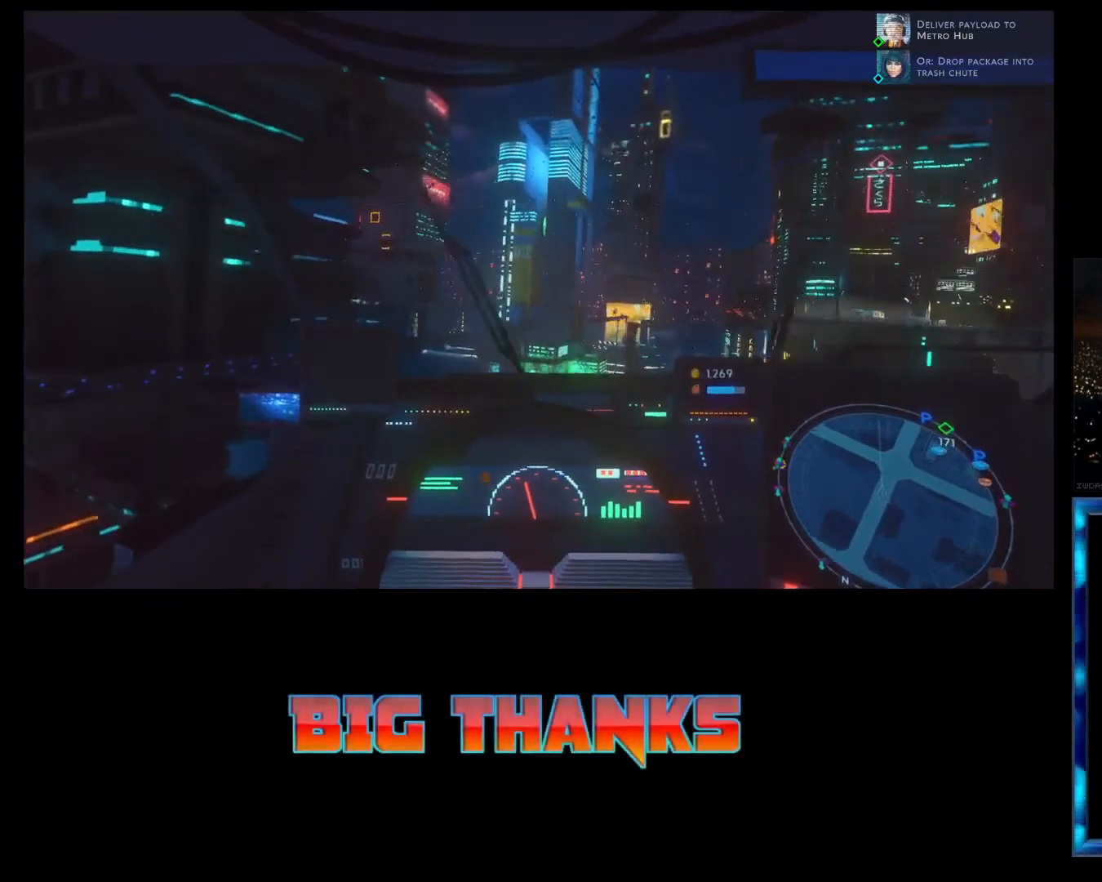
{"buttons": ["R2"], "left_stick": "center", "events": []}
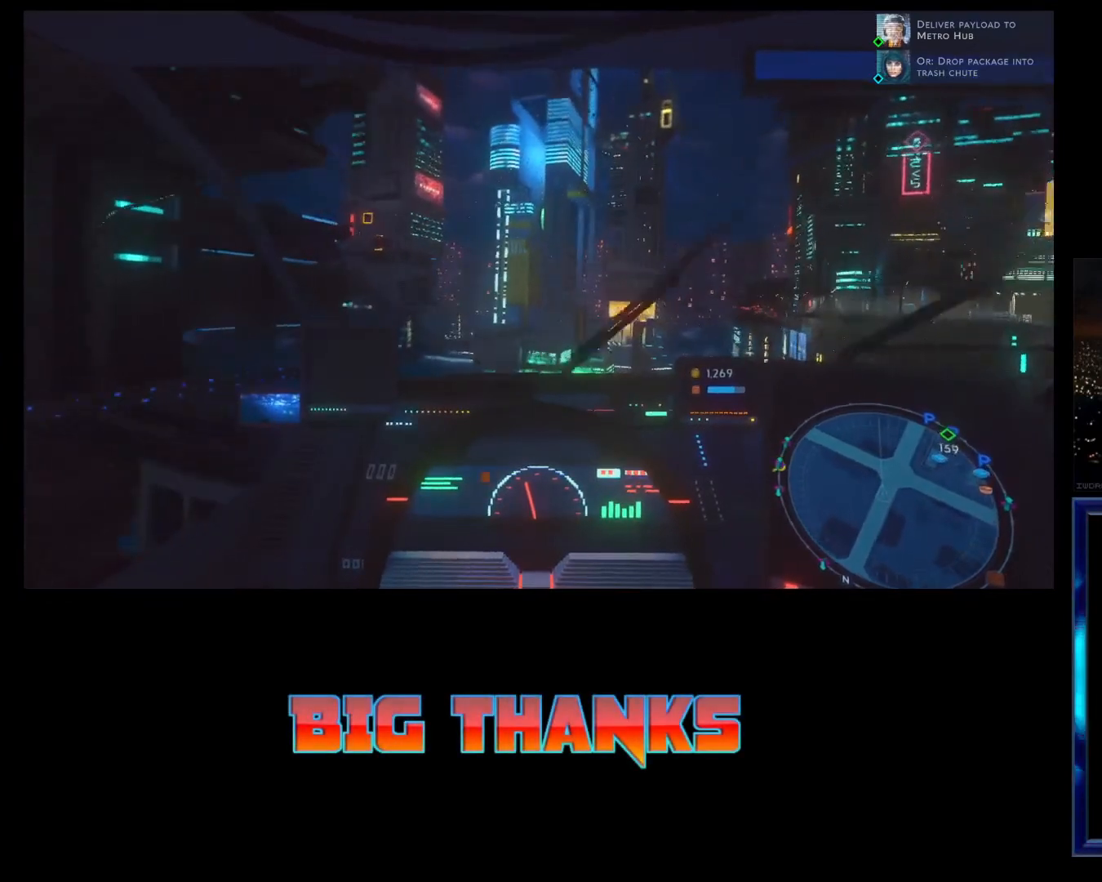
{"buttons": ["R2"], "left_stick": "right", "events": [[267, "left_stick", "right"]]}
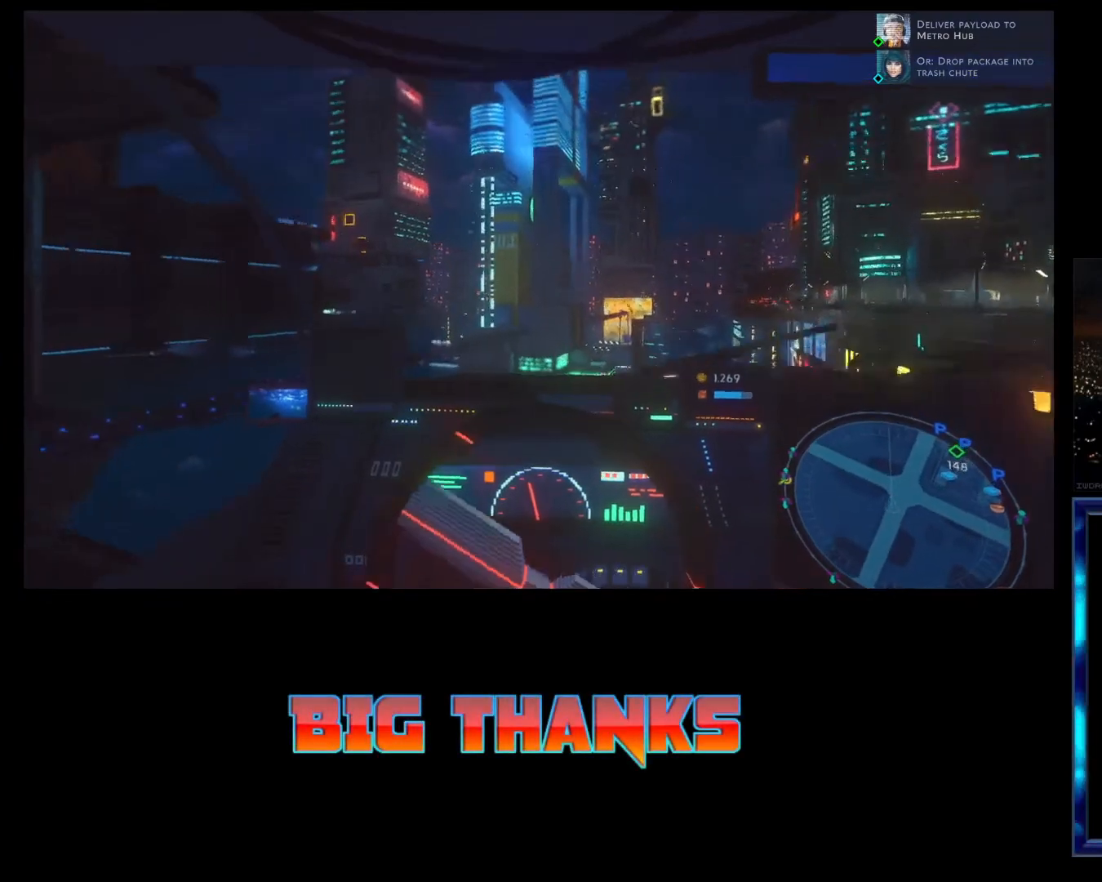
{"buttons": ["R2"], "left_stick": "center", "events": [[333, "left_stick", "center"]]}
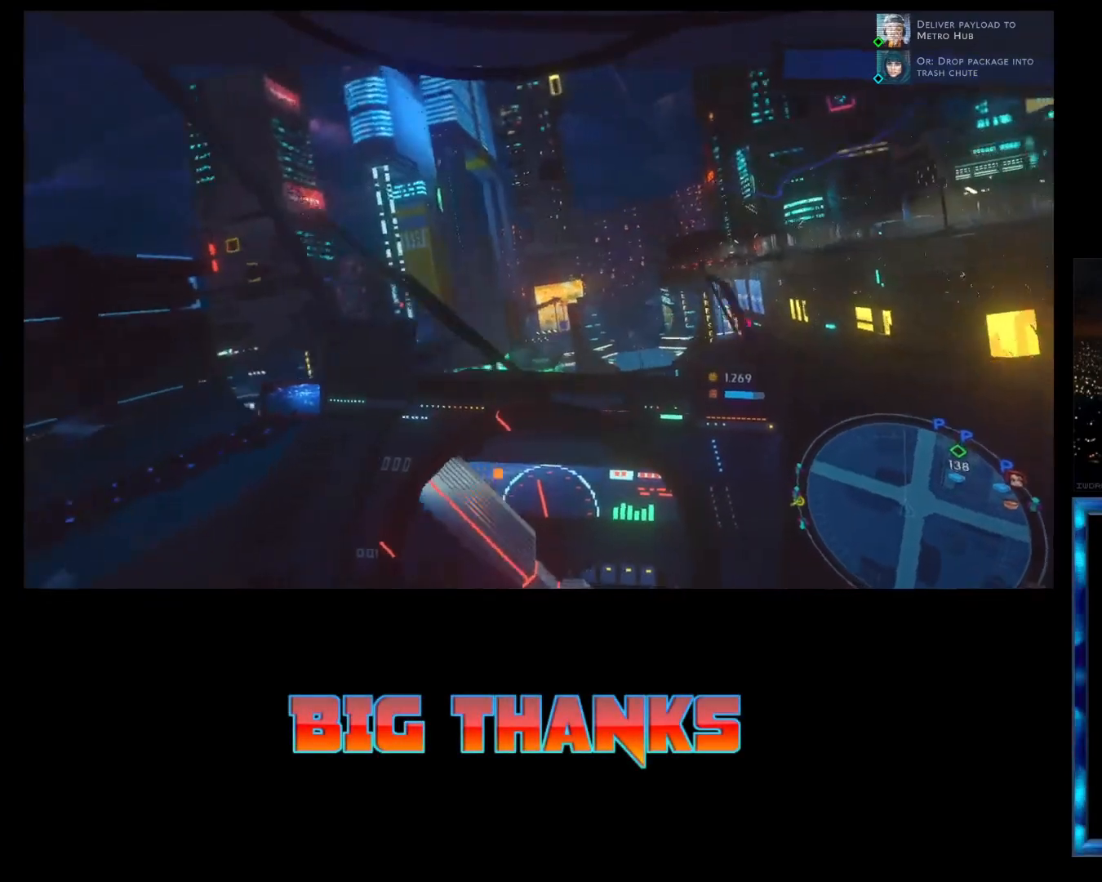
{"buttons": ["R2"], "left_stick": "center", "events": []}
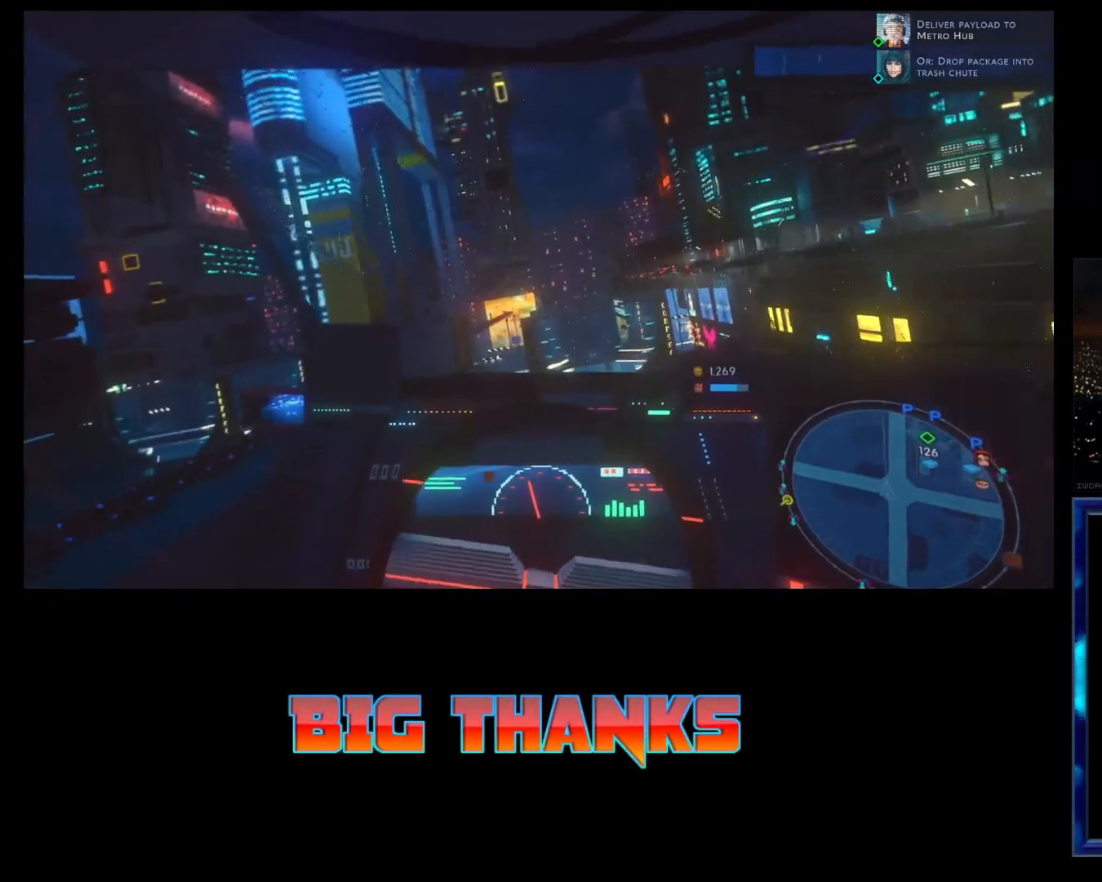
{"buttons": ["R2"], "left_stick": "center", "events": []}
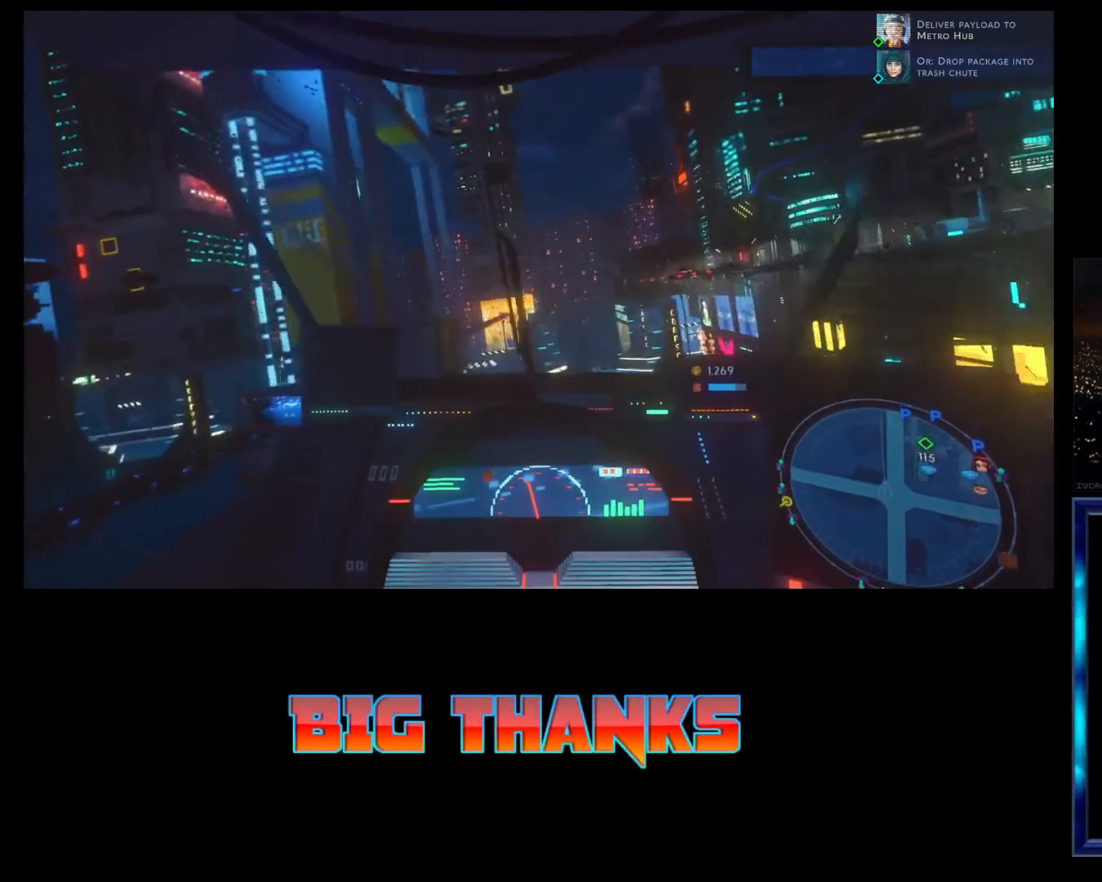
{"buttons": ["R1", "R2"], "left_stick": "right", "events": [[267, "R1", "down"], [333, "left_stick", "right"]]}
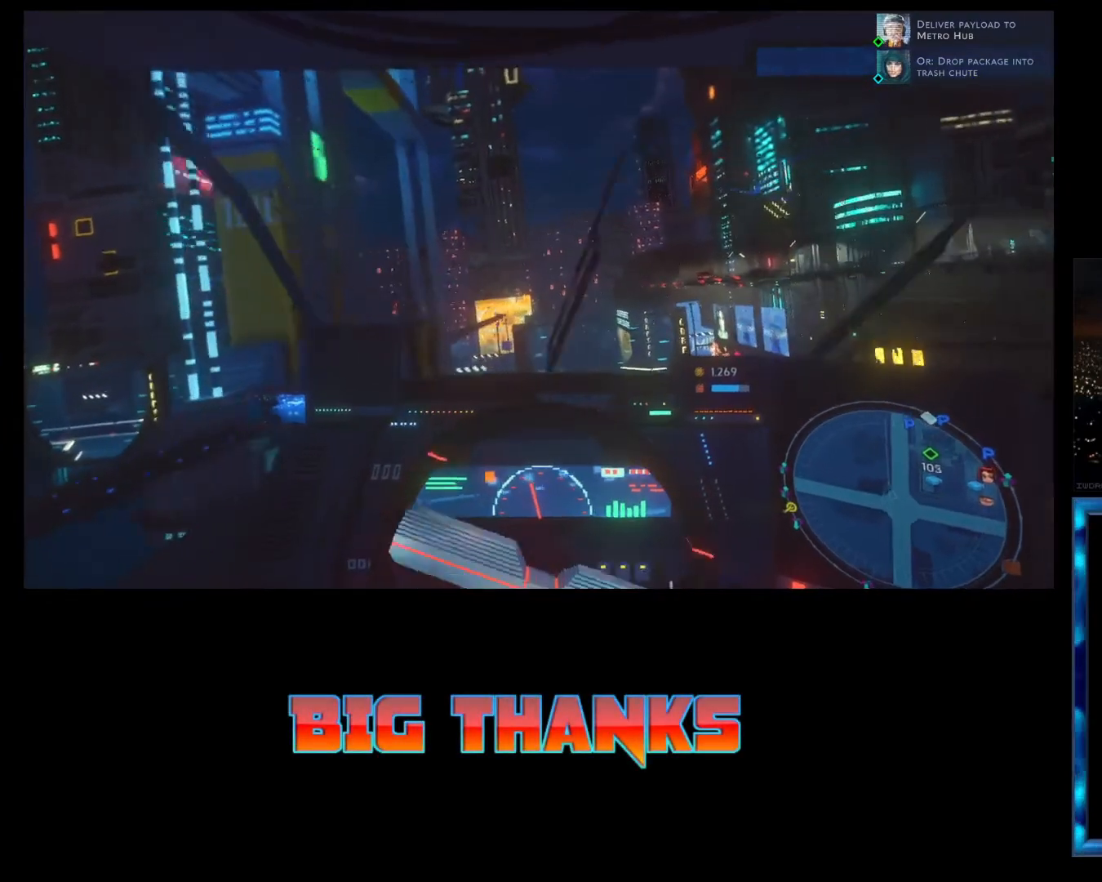
{"buttons": ["R1", "R2"], "left_stick": "right", "events": []}
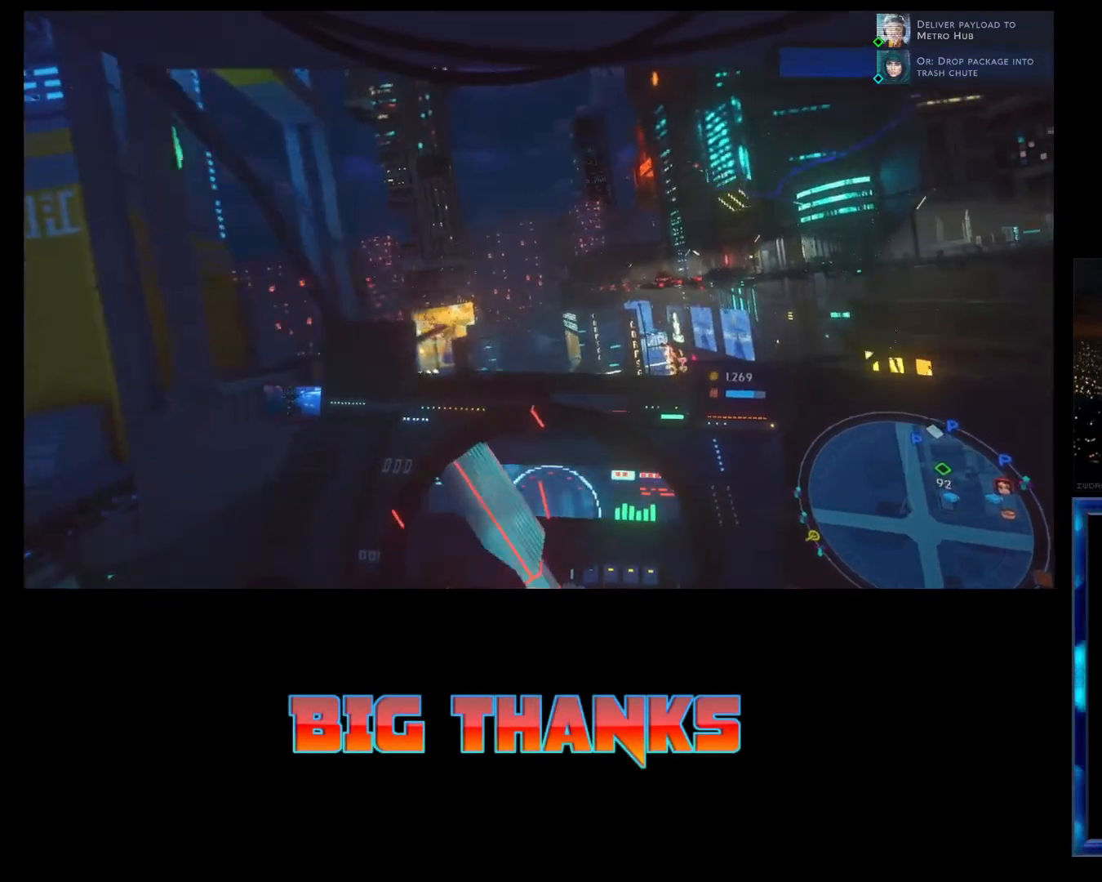
{"buttons": ["L2", "R1"], "left_stick": "right", "events": [[400, "L2", "down"], [500, "R2", "up"]]}
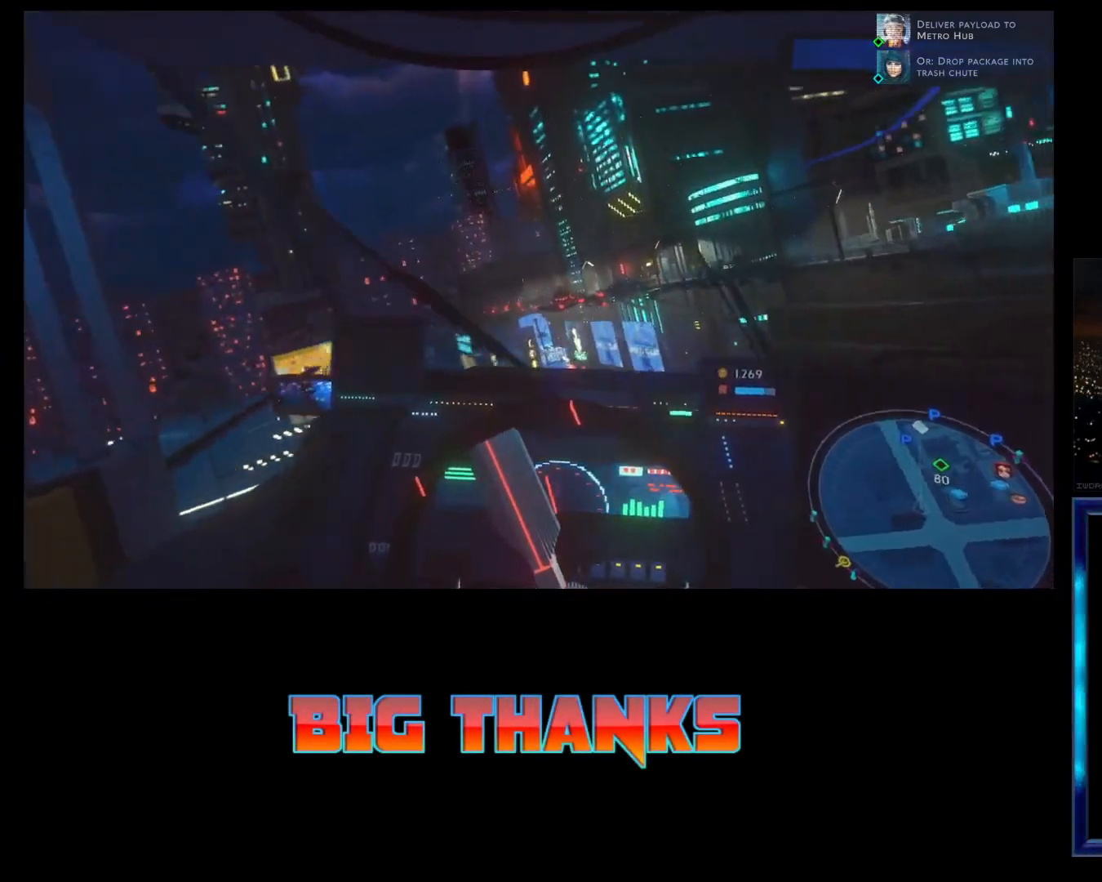
{"buttons": ["L2", "R1"], "left_stick": "right", "events": []}
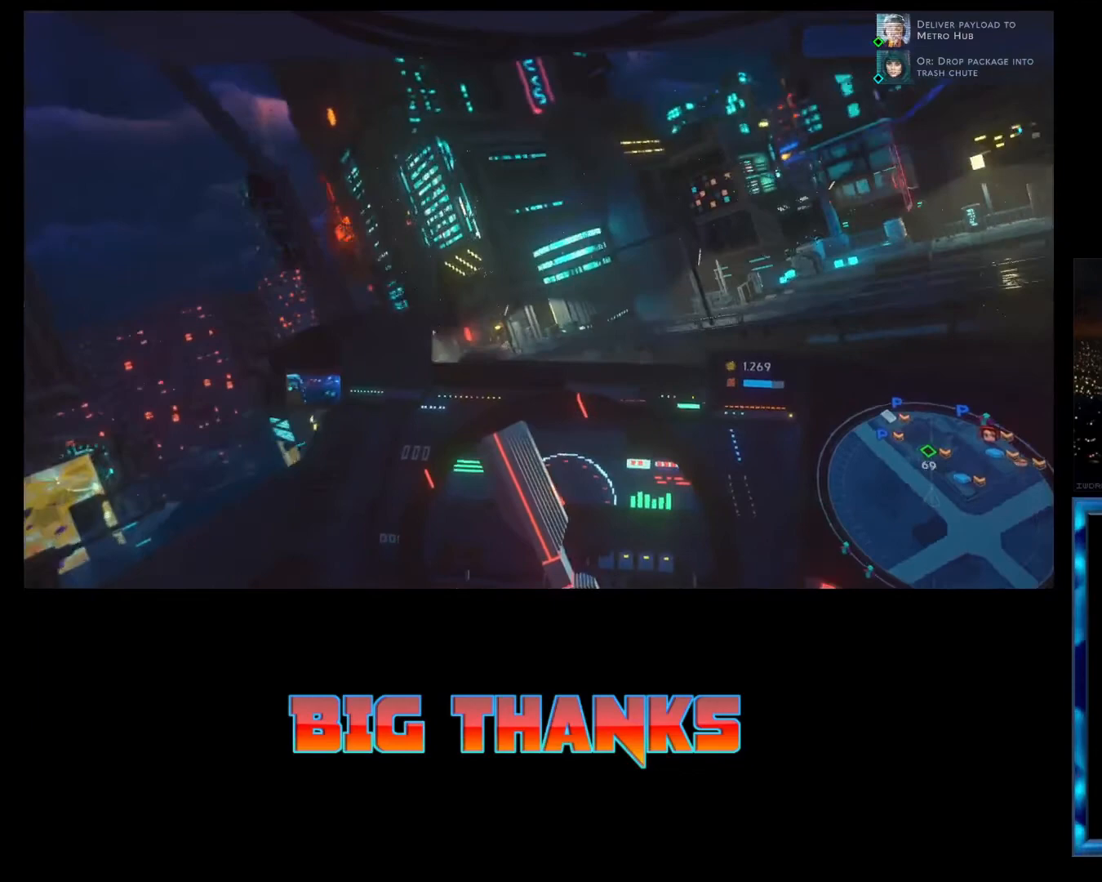
{"buttons": ["R1"], "left_stick": "right", "events": [[33, "L2", "up"]]}
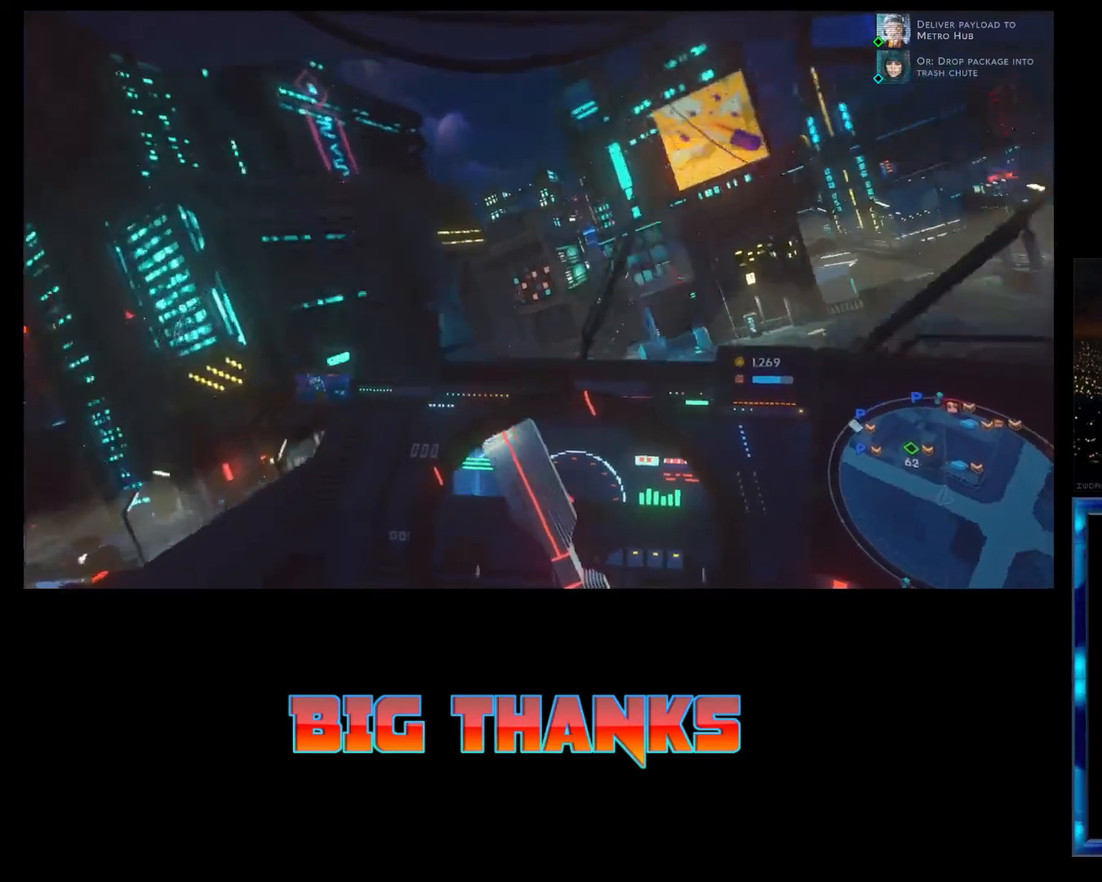
{"buttons": ["L2"], "left_stick": "center", "events": [[100, "R1", "up"], [133, "left_stick", "center"], [300, "L2", "down"]]}
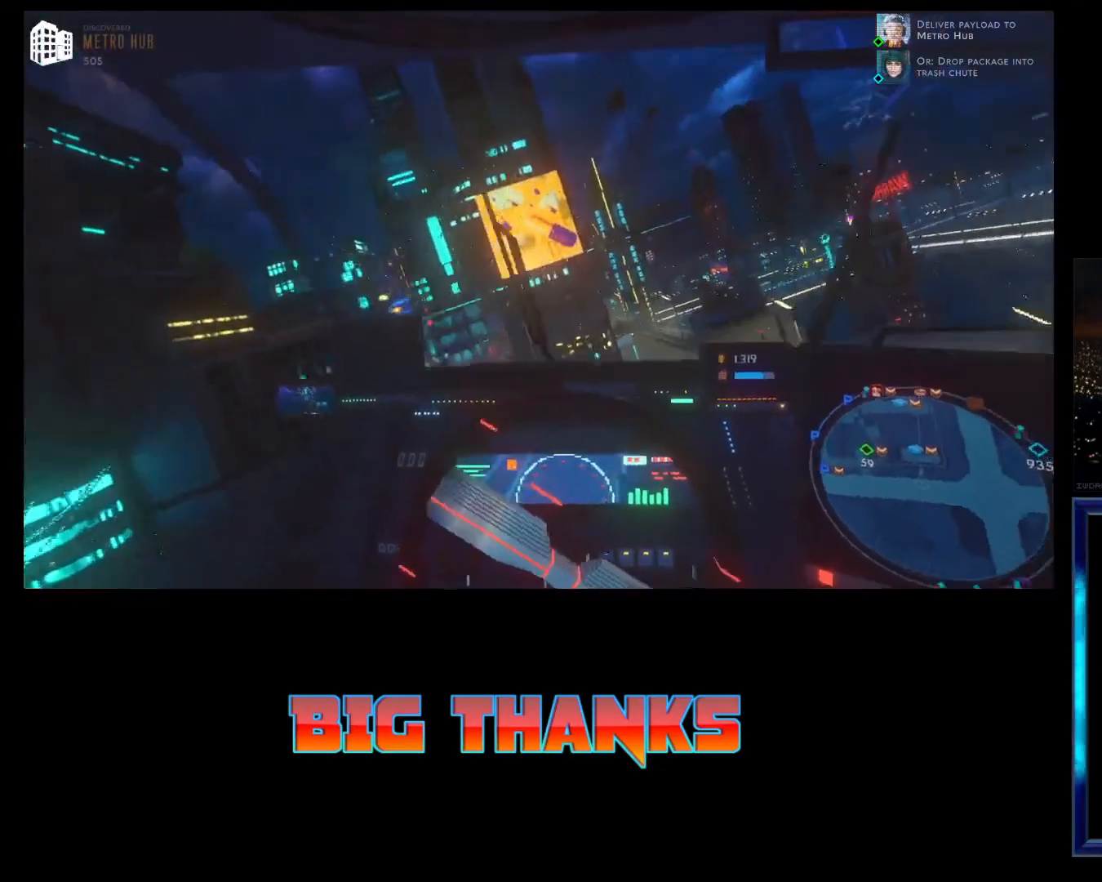
{"buttons": ["L2"], "left_stick": "left", "events": [[100, "left_stick", "left"]]}
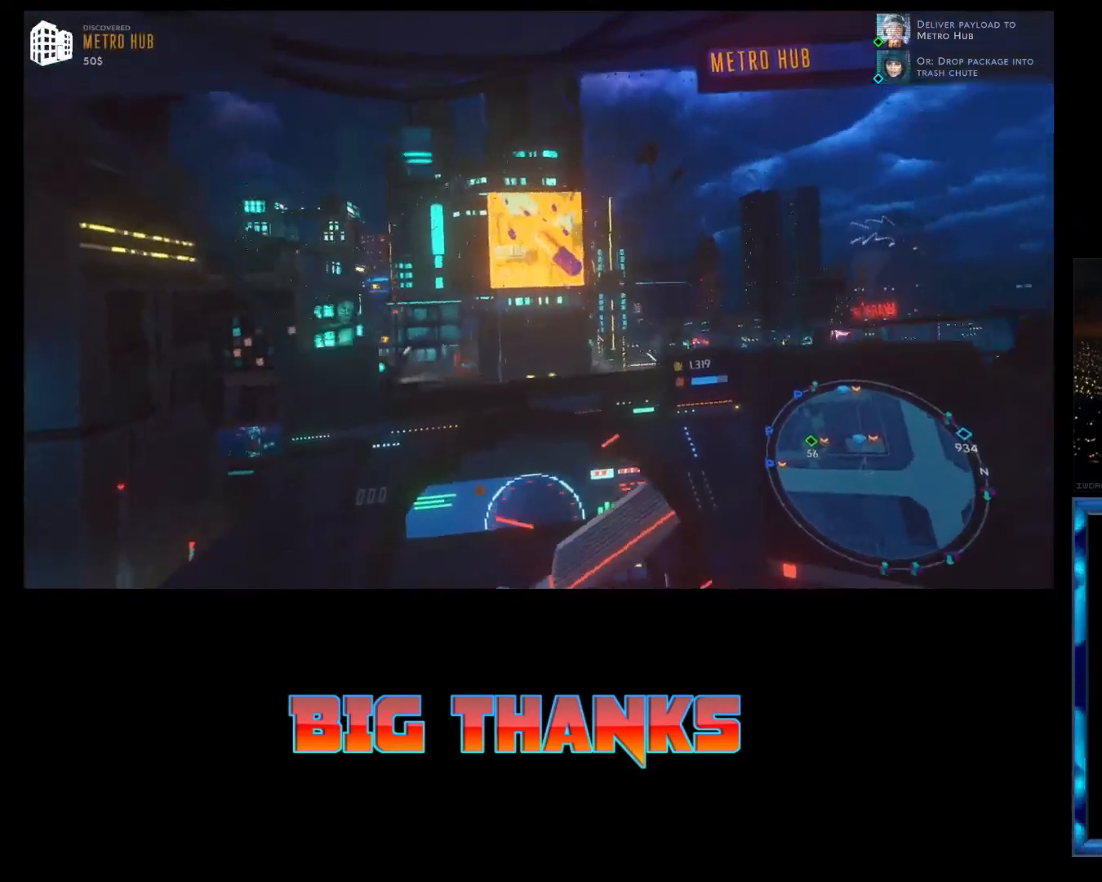
{"buttons": ["L2"], "left_stick": "left", "events": []}
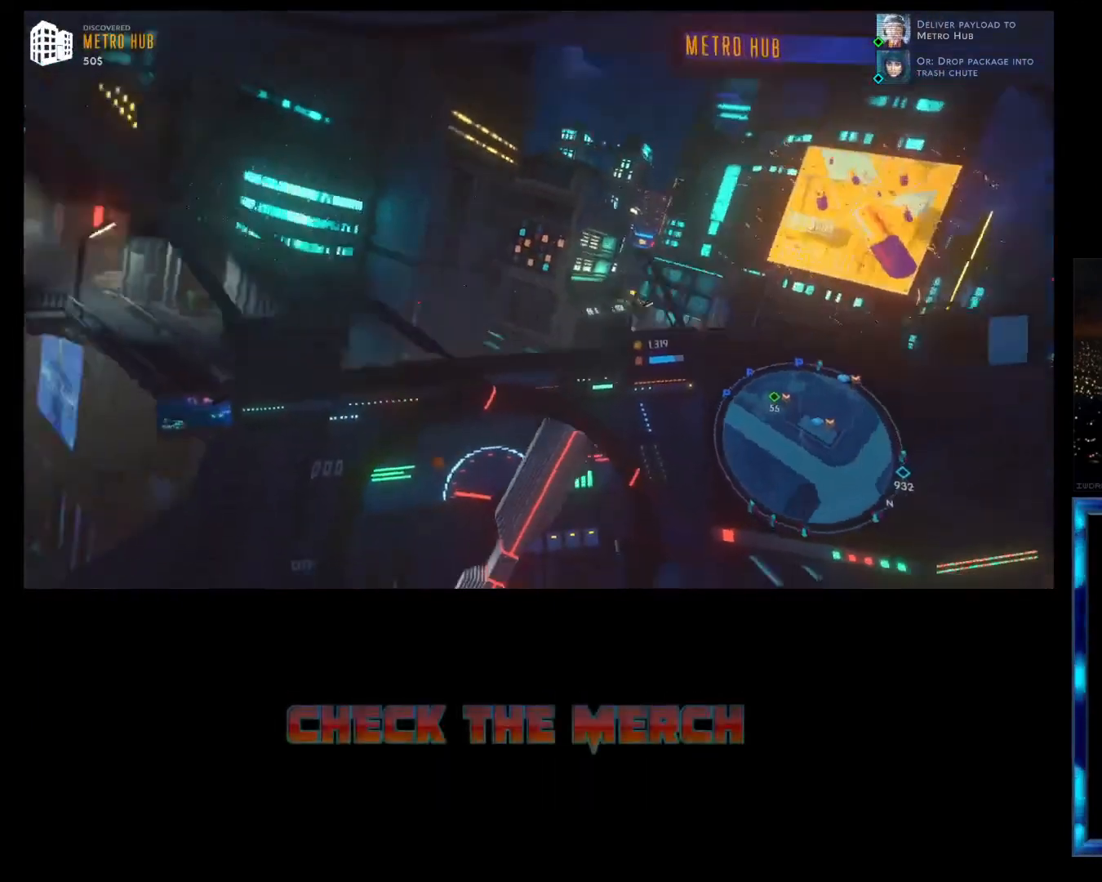
{"buttons": ["R2"], "left_stick": "center", "events": [[100, "left_stick", "center"], [267, "L2", "up"], [467, "R2", "down"]]}
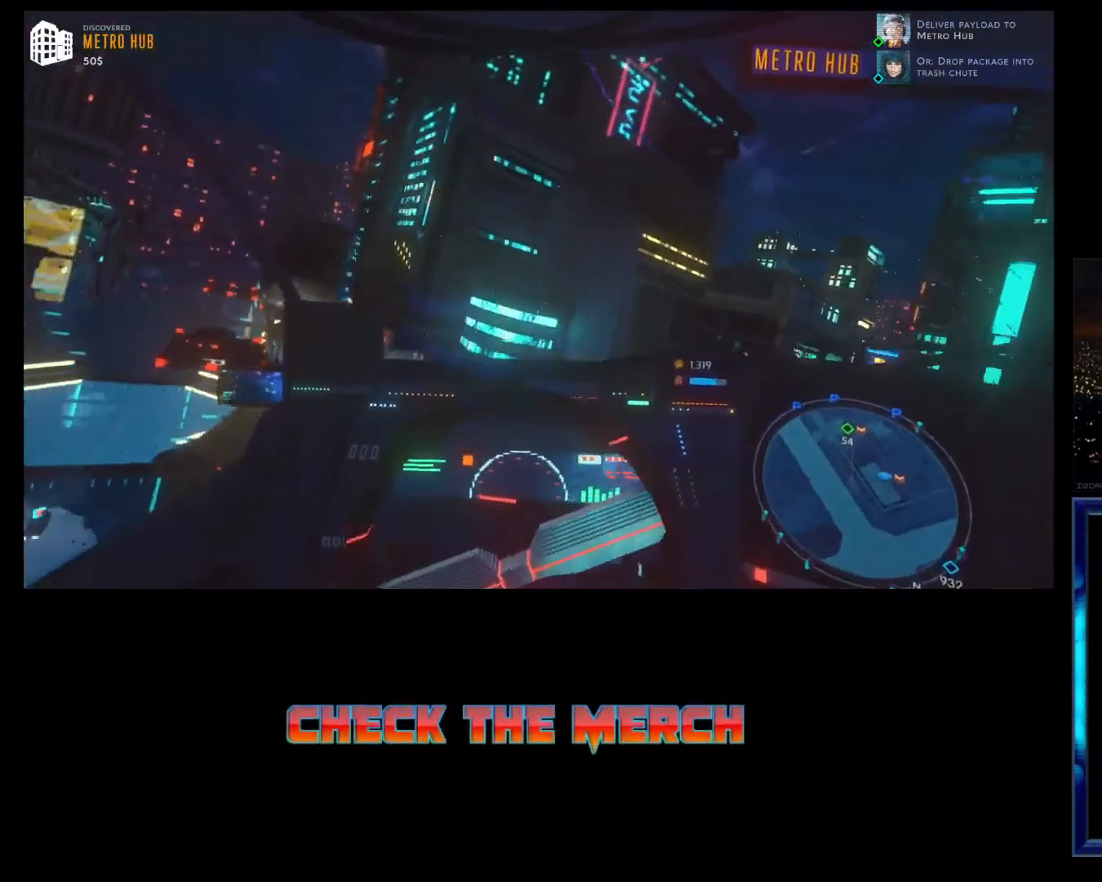
{"buttons": ["R2"], "left_stick": "left", "events": [[367, "left_stick", "left"]]}
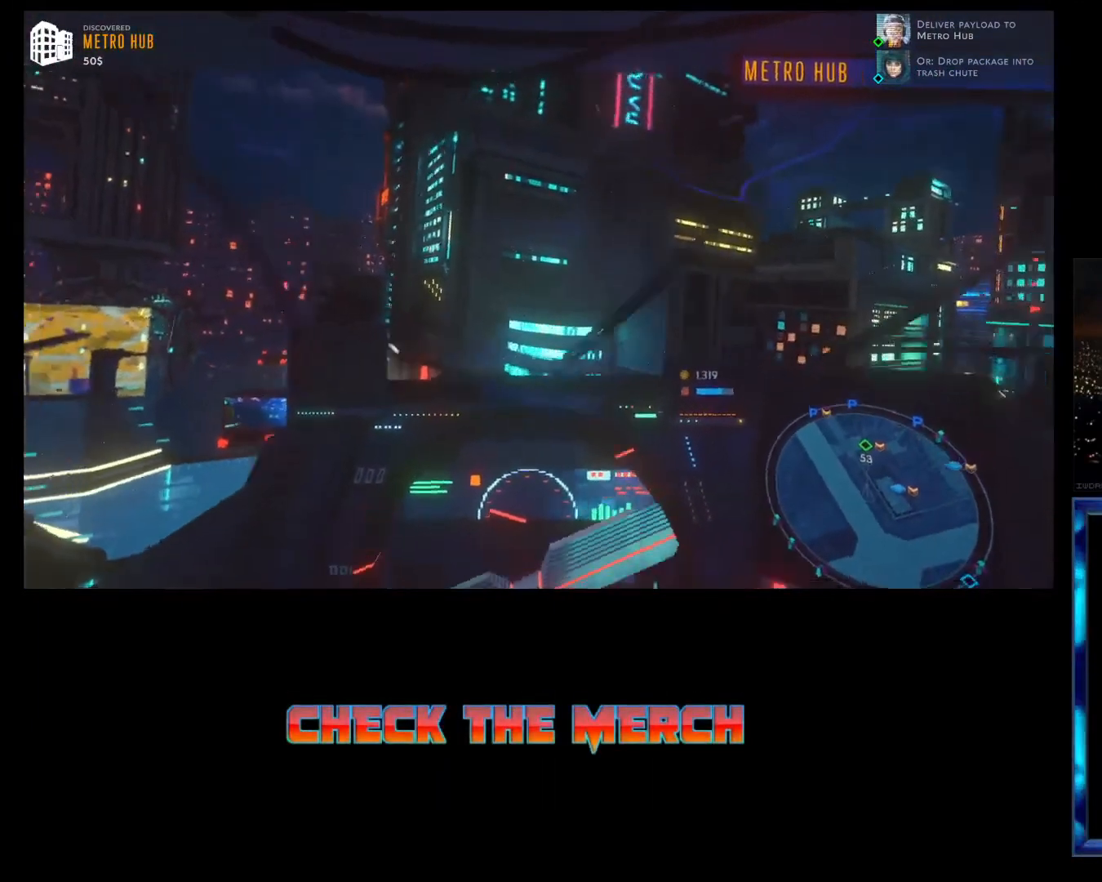
{"buttons": ["R2"], "left_stick": "center", "events": [[300, "left_stick", "center"]]}
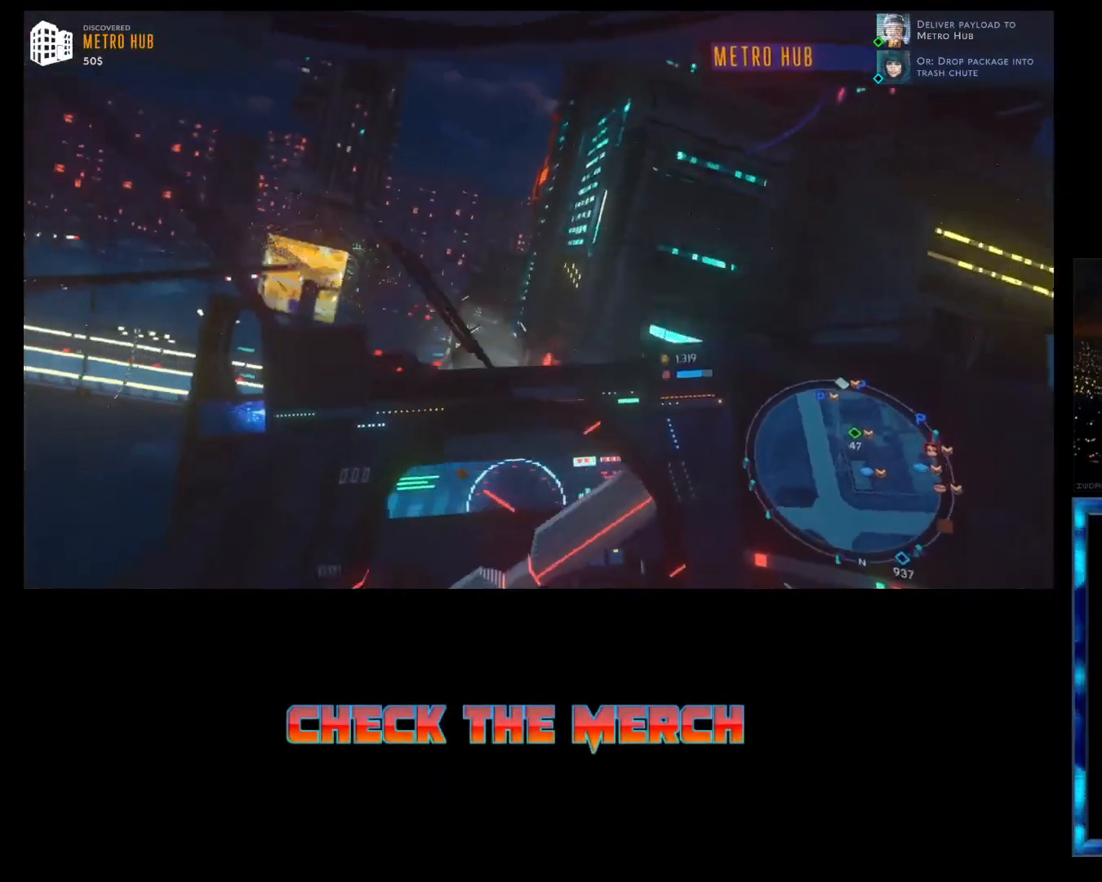
{"buttons": ["R2"], "left_stick": "center", "events": []}
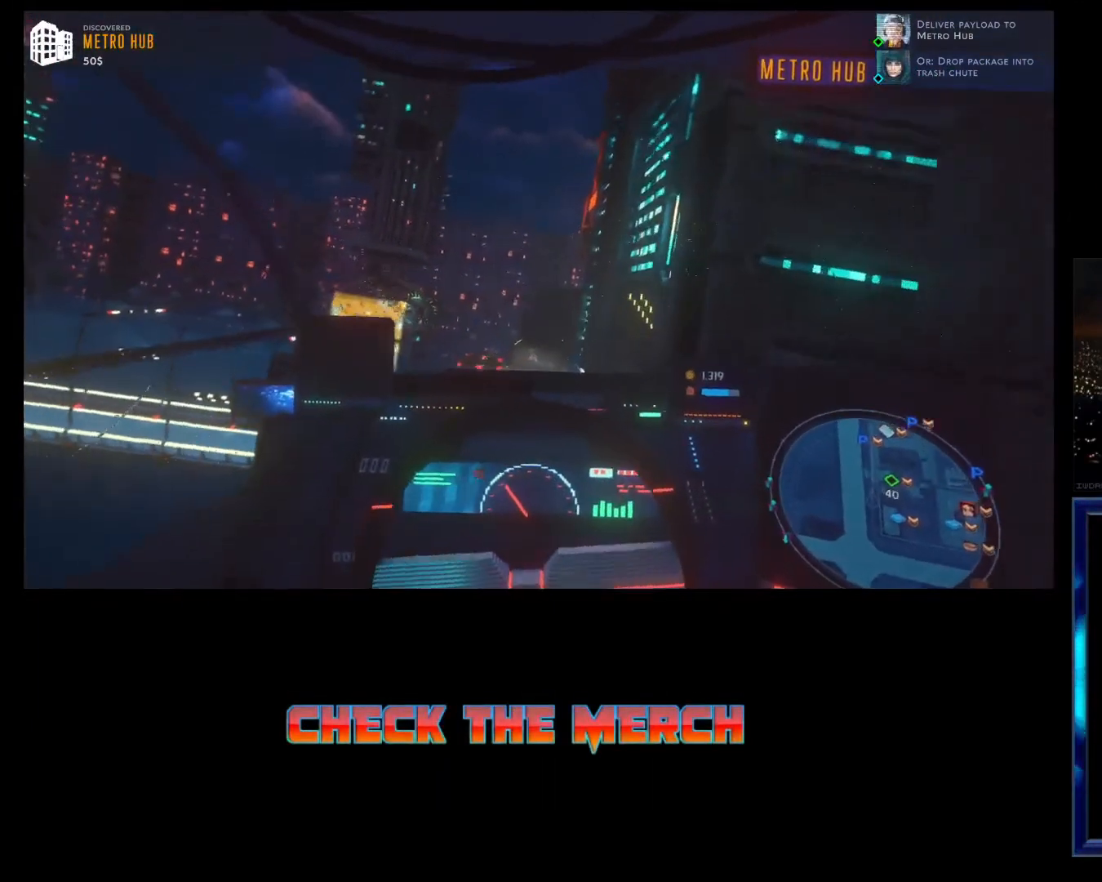
{"buttons": ["R2"], "left_stick": "center", "events": [[200, "left_stick", "left"], [367, "left_stick", "center"]]}
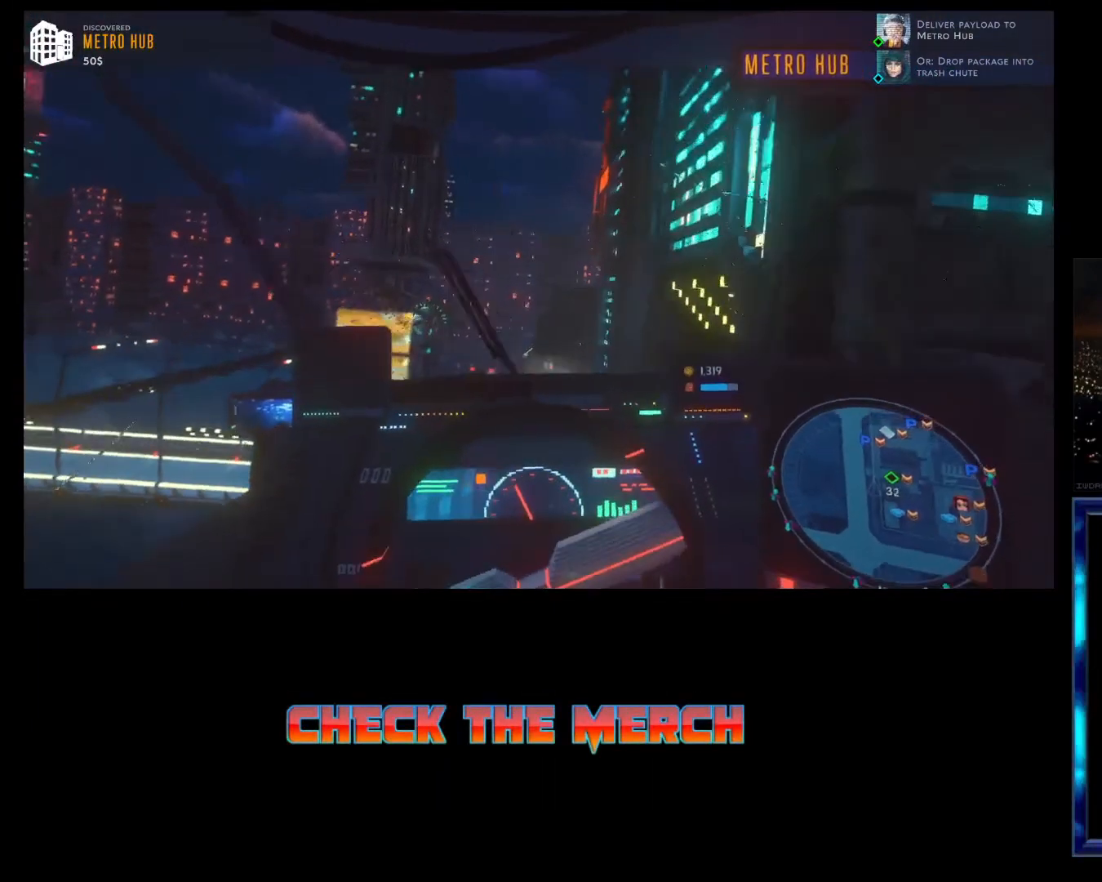
{"buttons": ["R2"], "left_stick": "center", "events": [[33, "left_stick", "left"], [367, "left_stick", "center"]]}
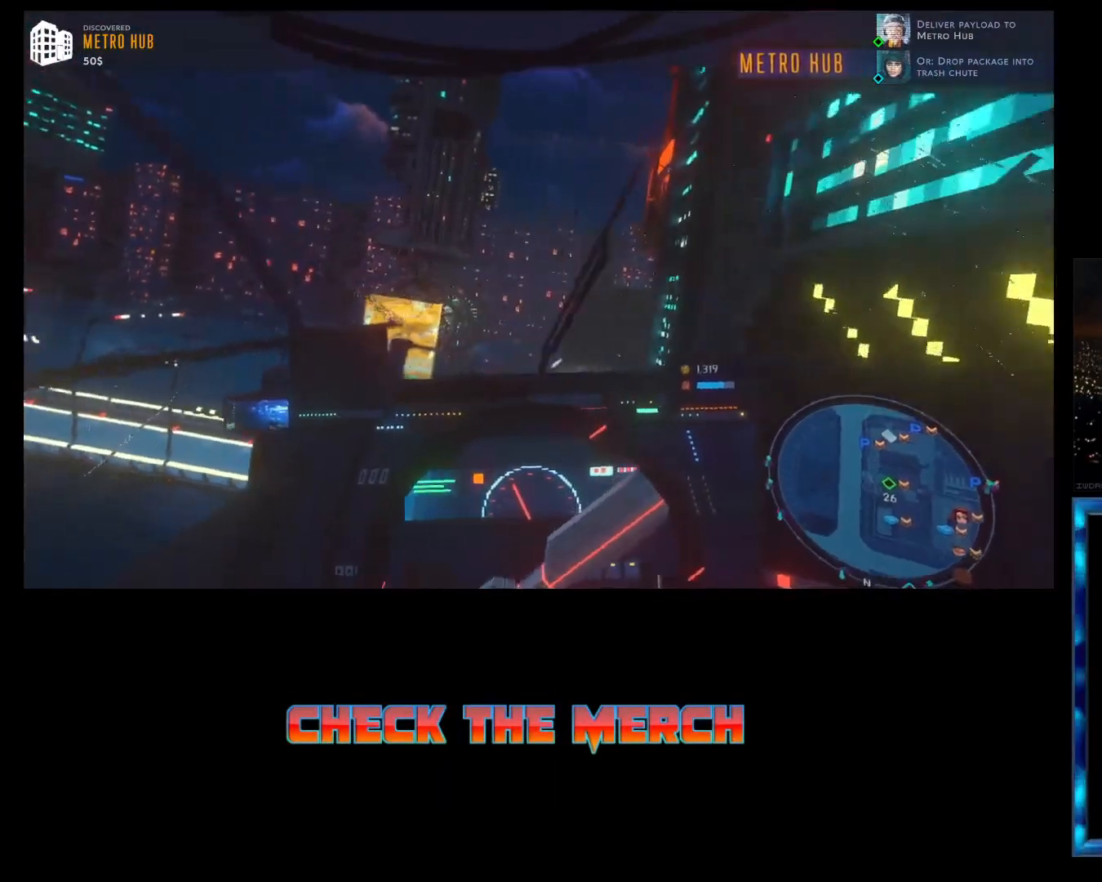
{"buttons": ["R2"], "left_stick": "center", "events": []}
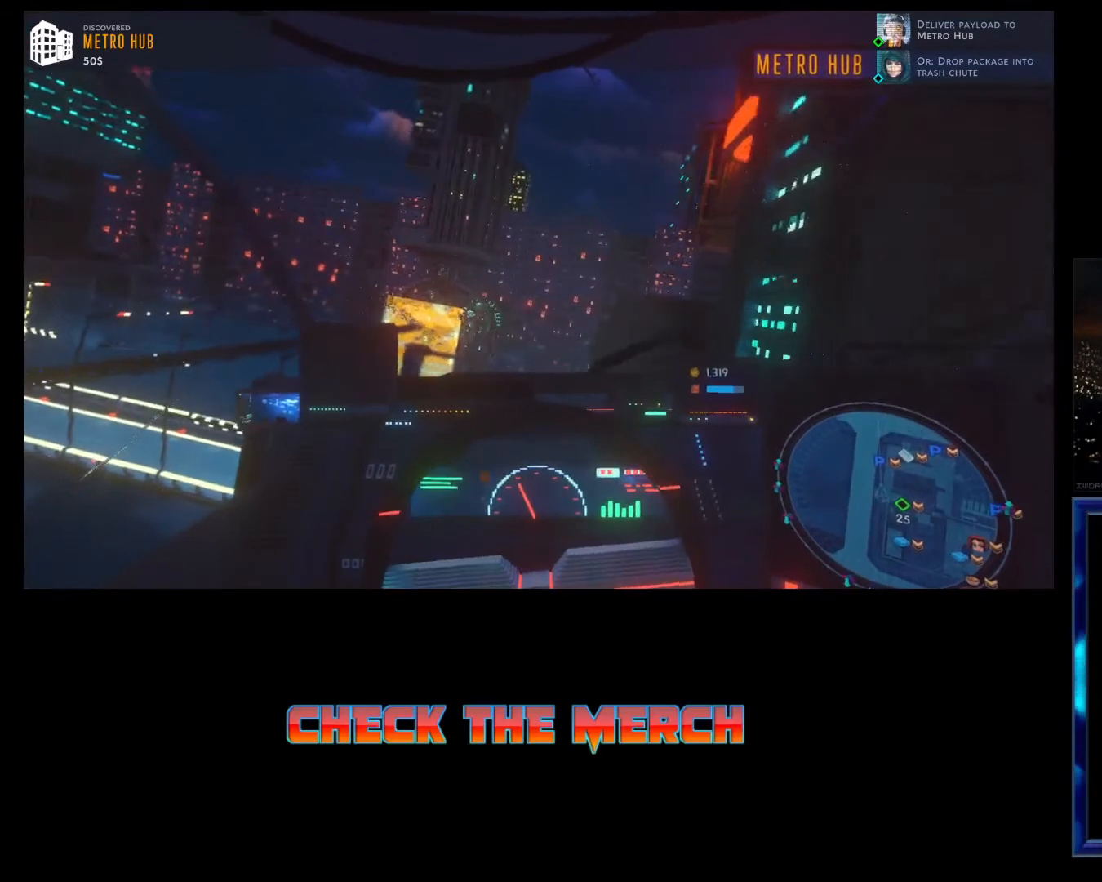
{"buttons": ["R2"], "left_stick": "center", "events": []}
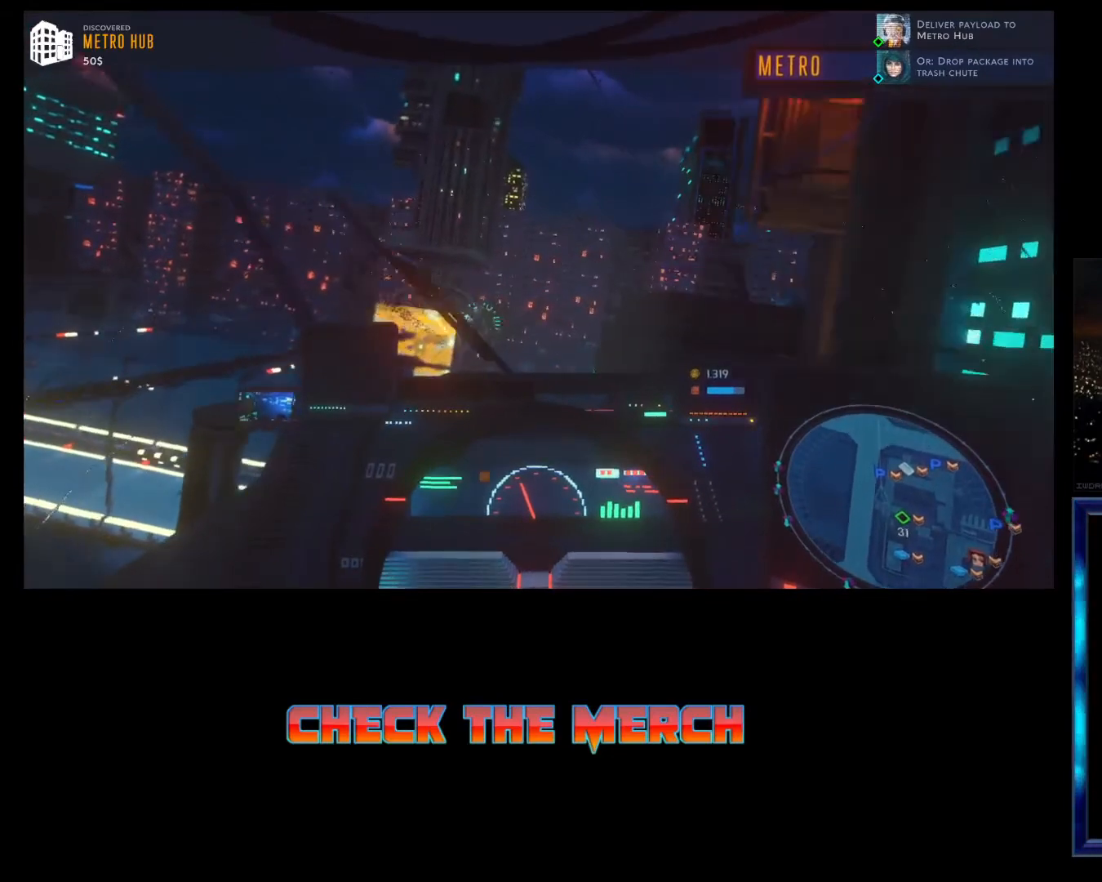
{"buttons": [], "left_stick": "center", "events": [[400, "R2", "up"]]}
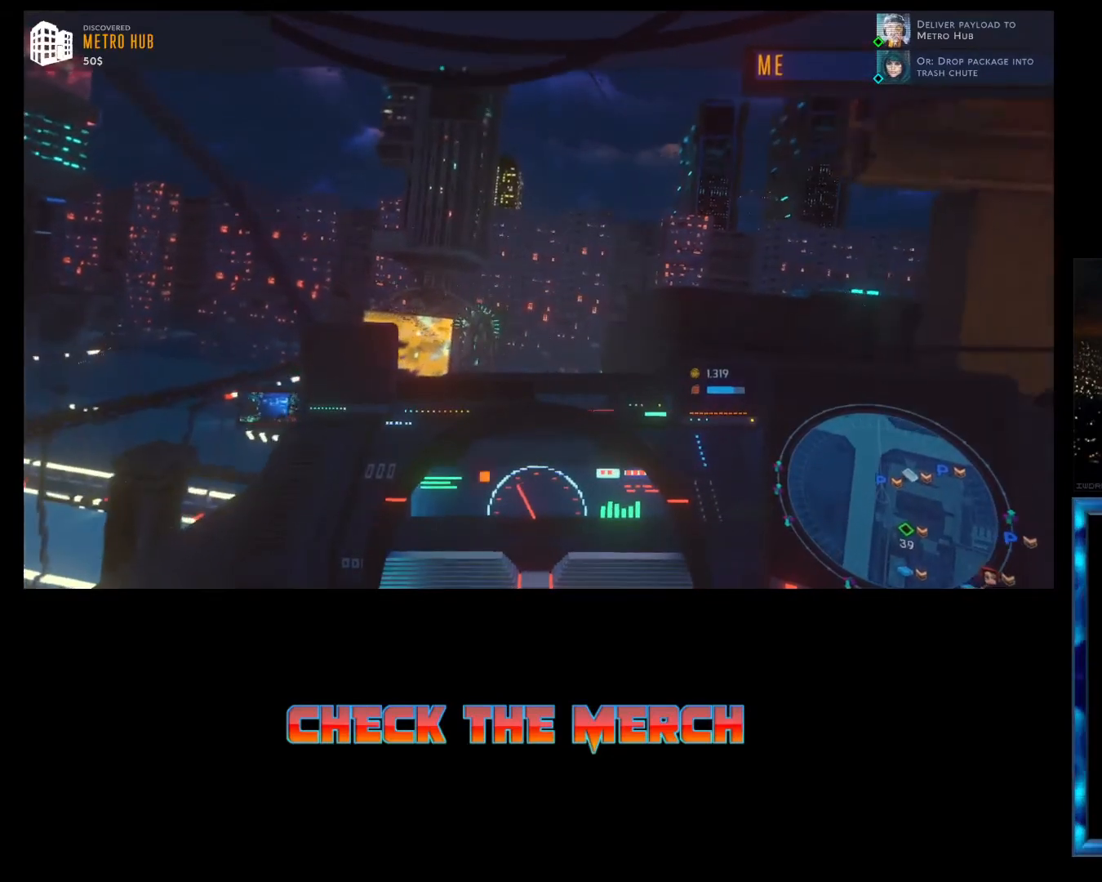
{"buttons": [], "left_stick": "center", "events": []}
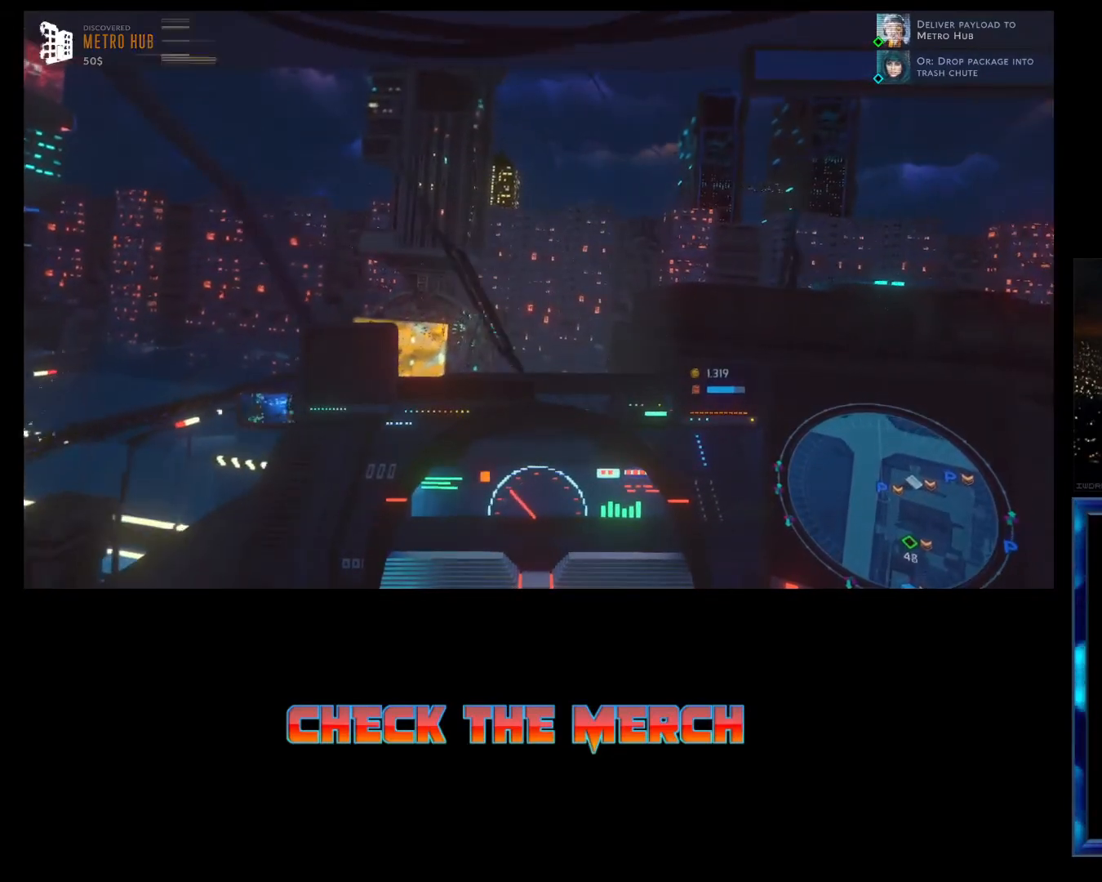
{"buttons": [], "left_stick": "center", "events": [[167, "SELECT", "down"], [233, "SELECT", "up"]]}
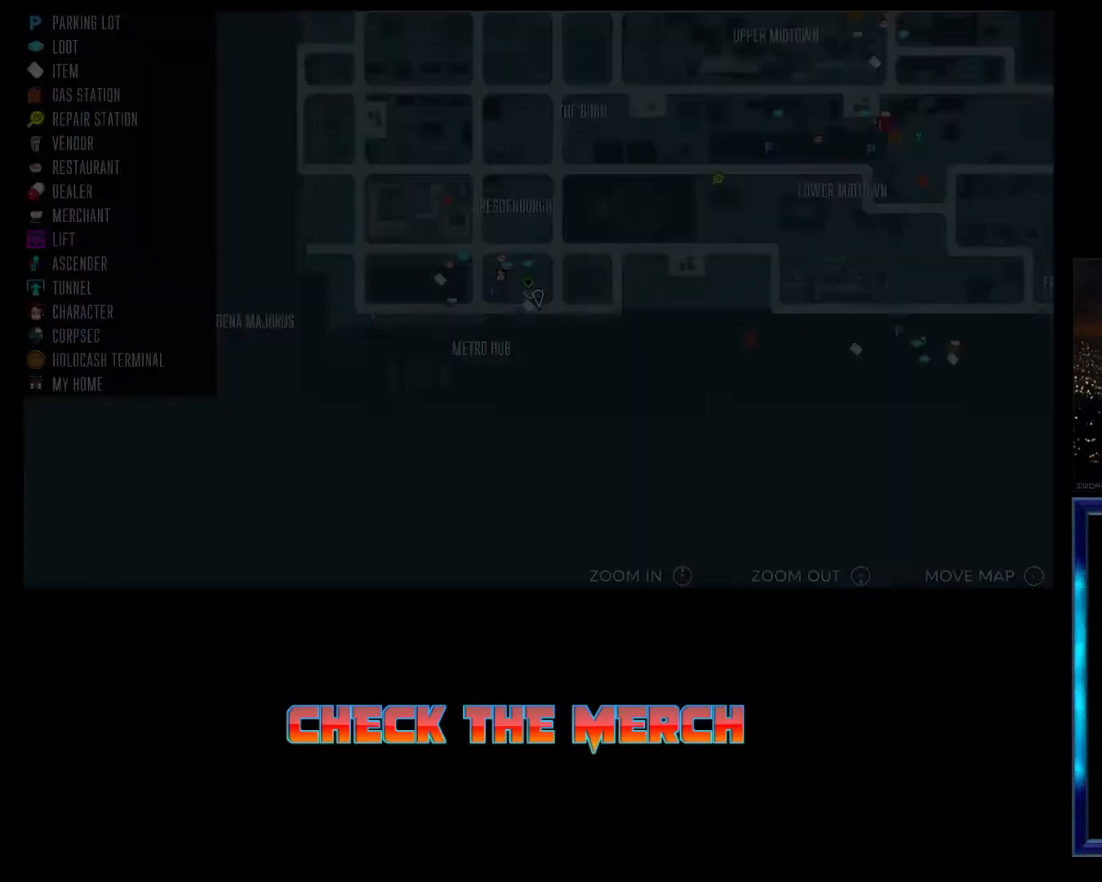
{"buttons": [], "left_stick": "center", "events": []}
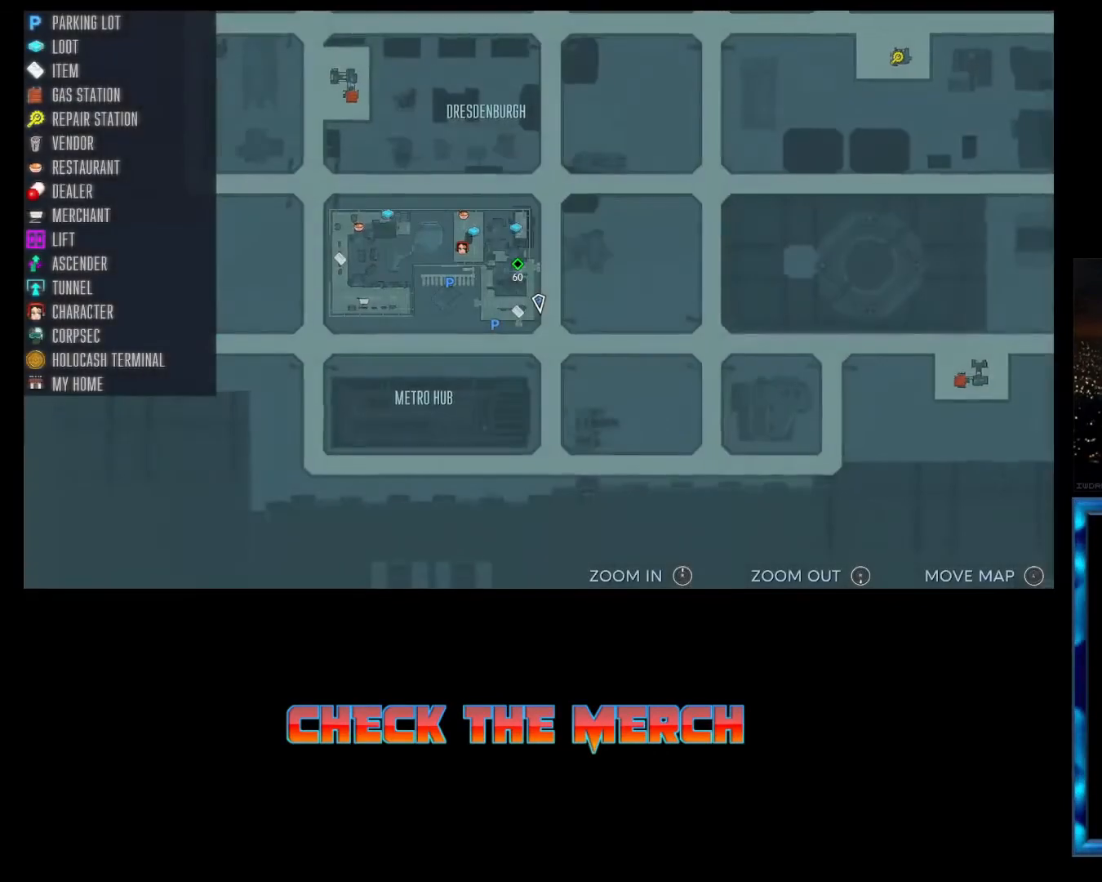
{"buttons": [], "left_stick": "center", "events": []}
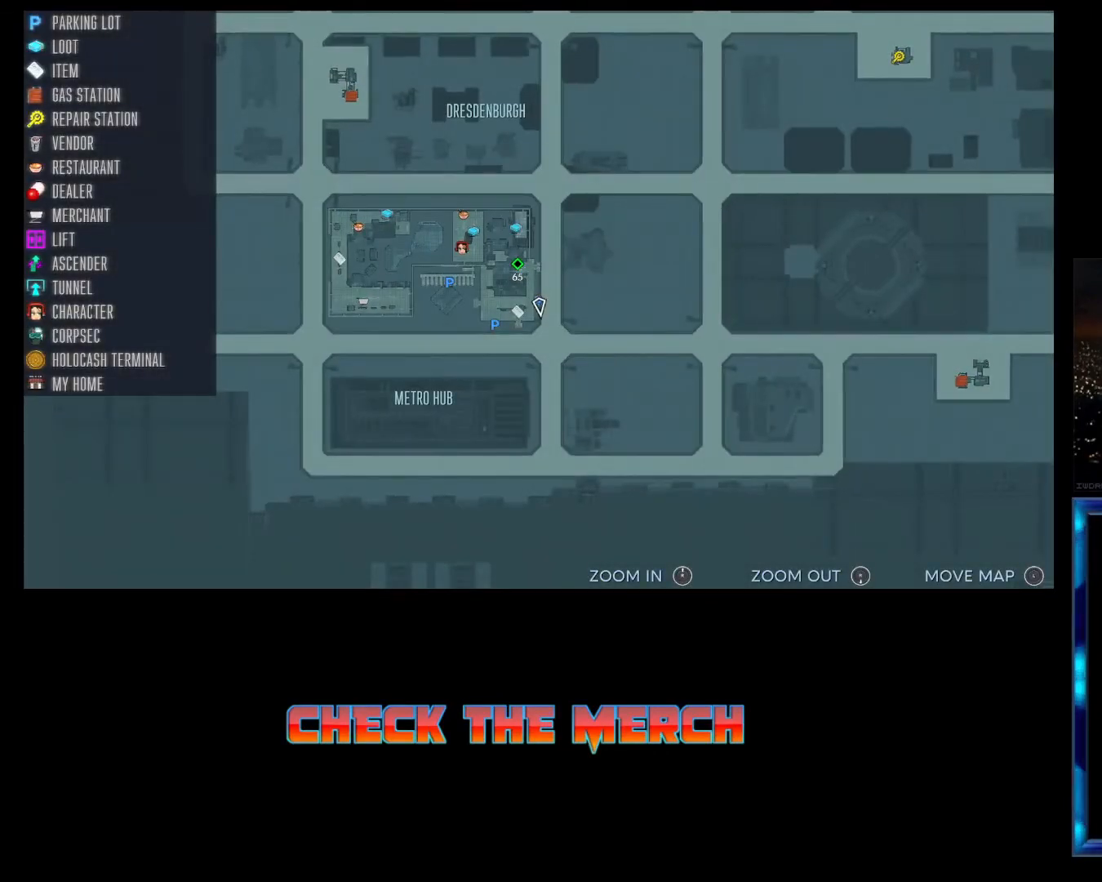
{"buttons": [], "left_stick": "center", "events": []}
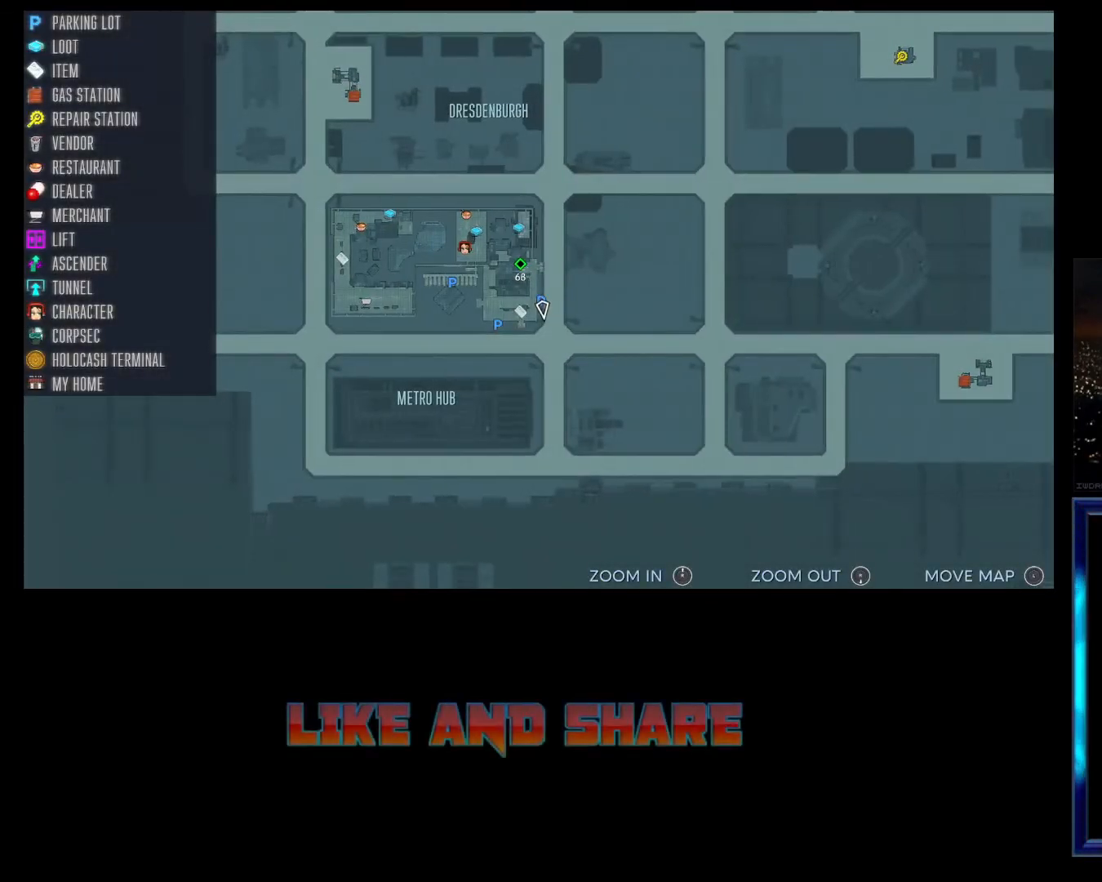
{"buttons": [], "left_stick": "center", "events": []}
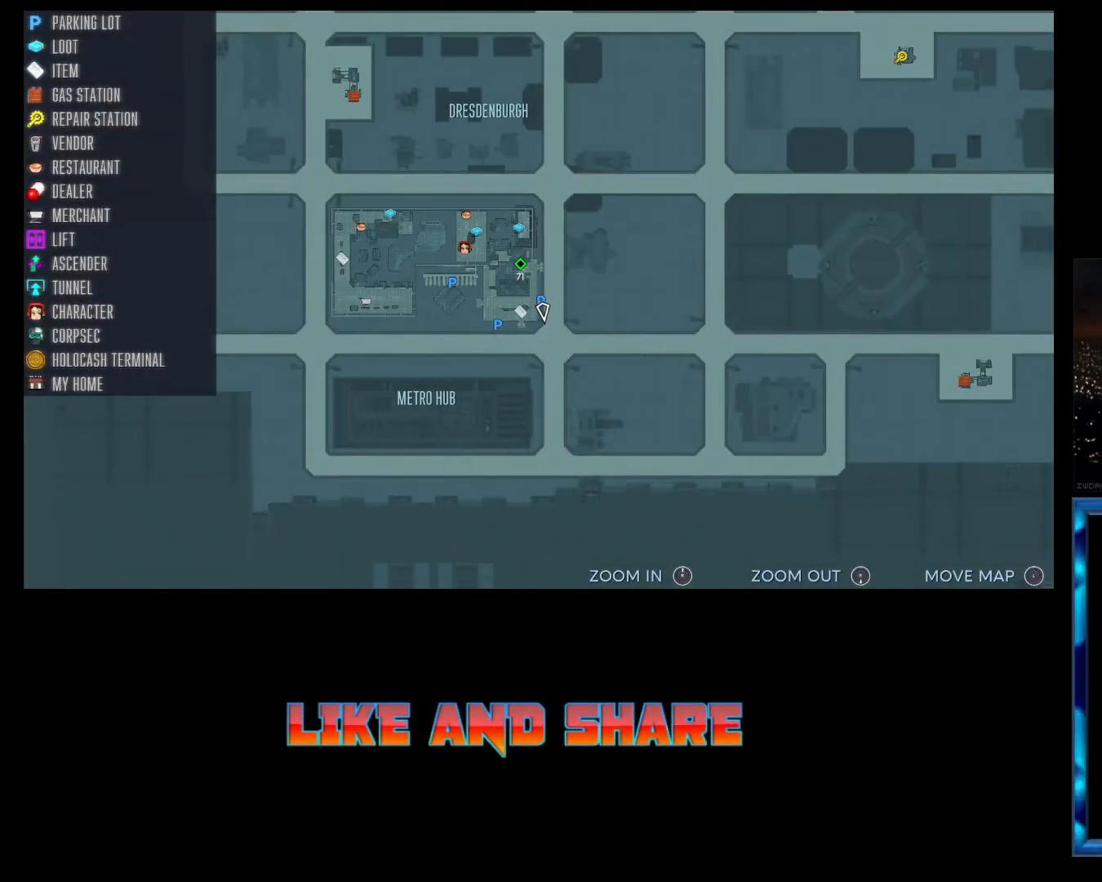
{"buttons": [], "left_stick": "center", "events": [[233, "SELECT", "down"], [367, "SELECT", "up"]]}